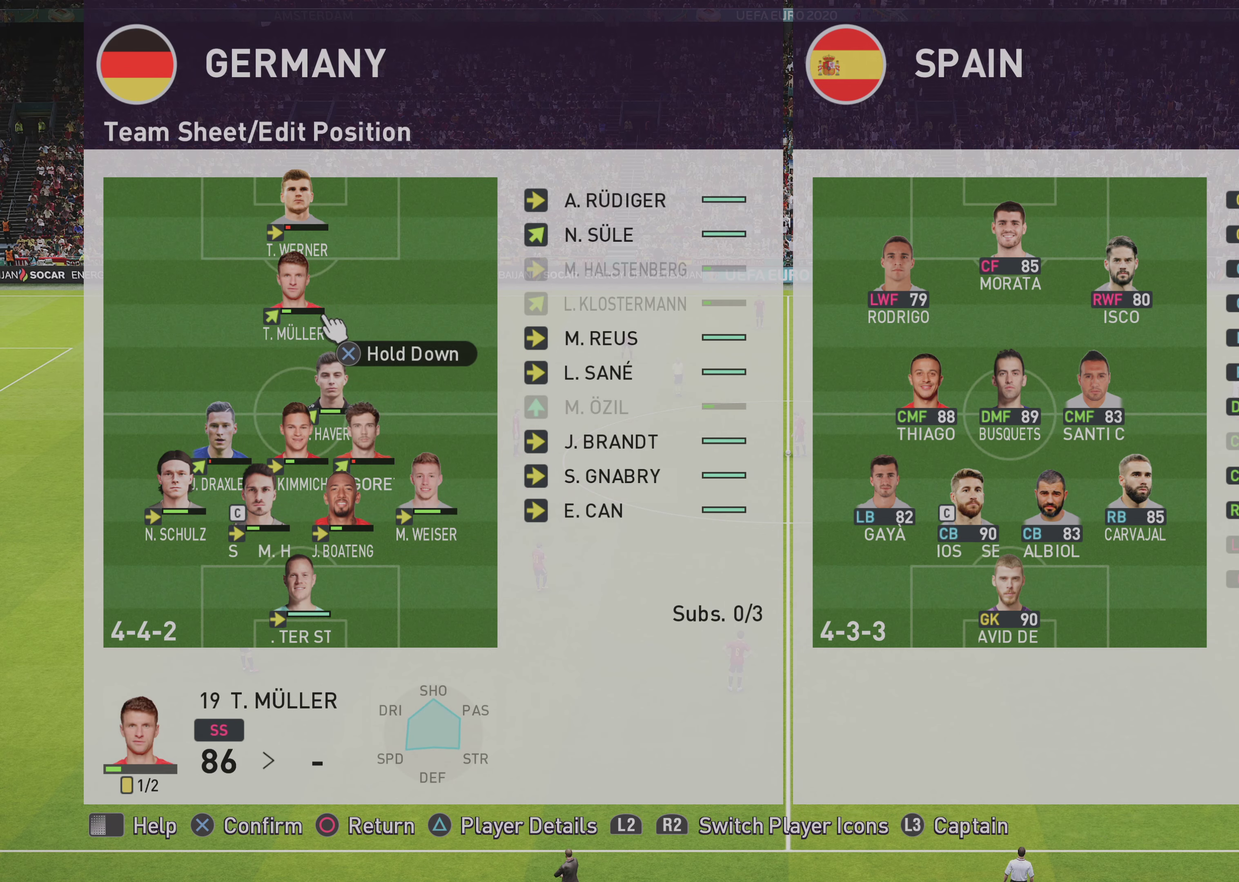
Gameplay with a controller (PlayStation layout); each line is a JSON object with the inputs held at the frame after it (dt_ms = milliseconds from this image to that frame). "events" lists button and stick changes between this image and that frame as [ms after this image, input, new state], when the widget could be followed in between.
{"dt_ms": 650, "buttons": ["CROSS"], "left_stick": "center", "right_stick": "center", "events": [[50, "left_stick", "down-left"], [633, "left_stick", "center"]]}
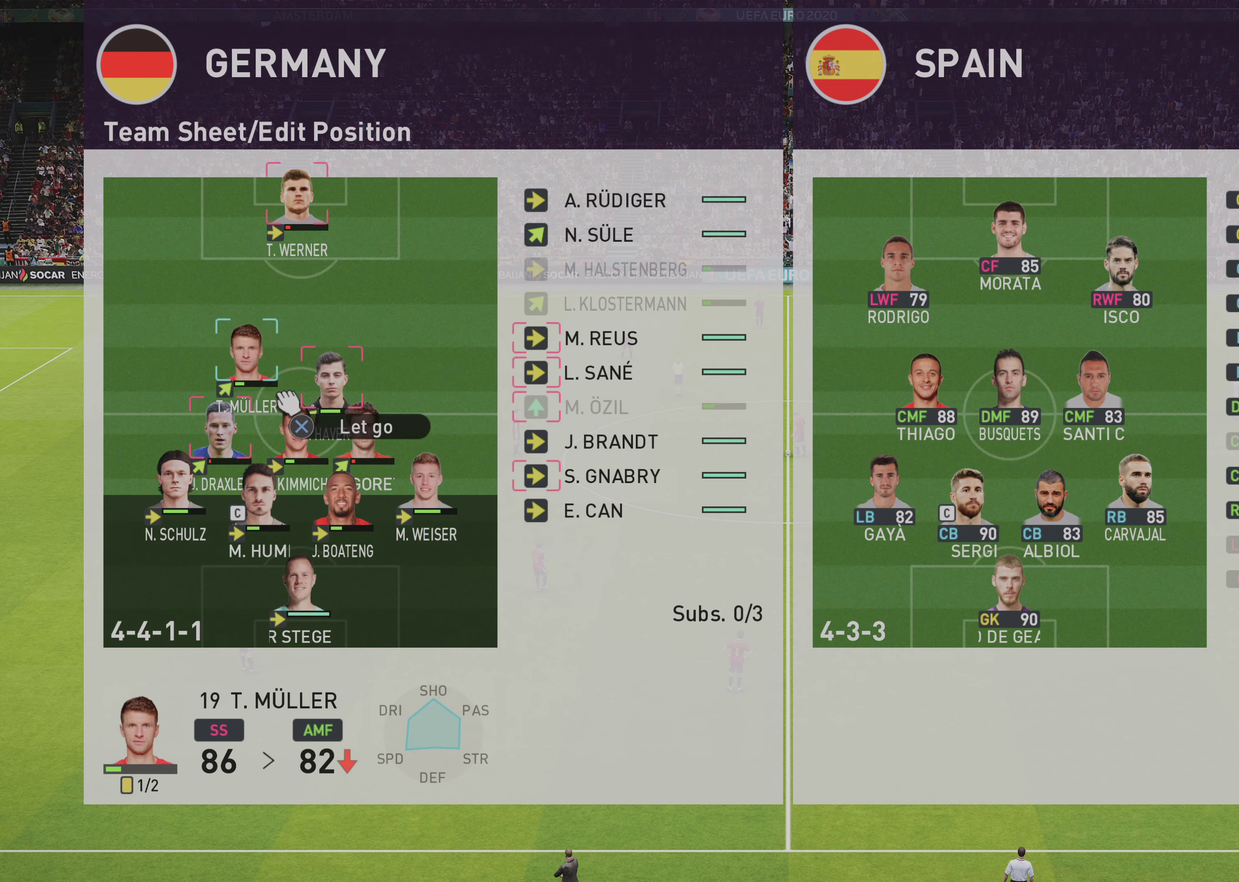
{"dt_ms": 350, "buttons": ["CROSS"], "left_stick": "center", "right_stick": "center", "events": [[217, "left_stick", "down-right"], [283, "left_stick", "center"]]}
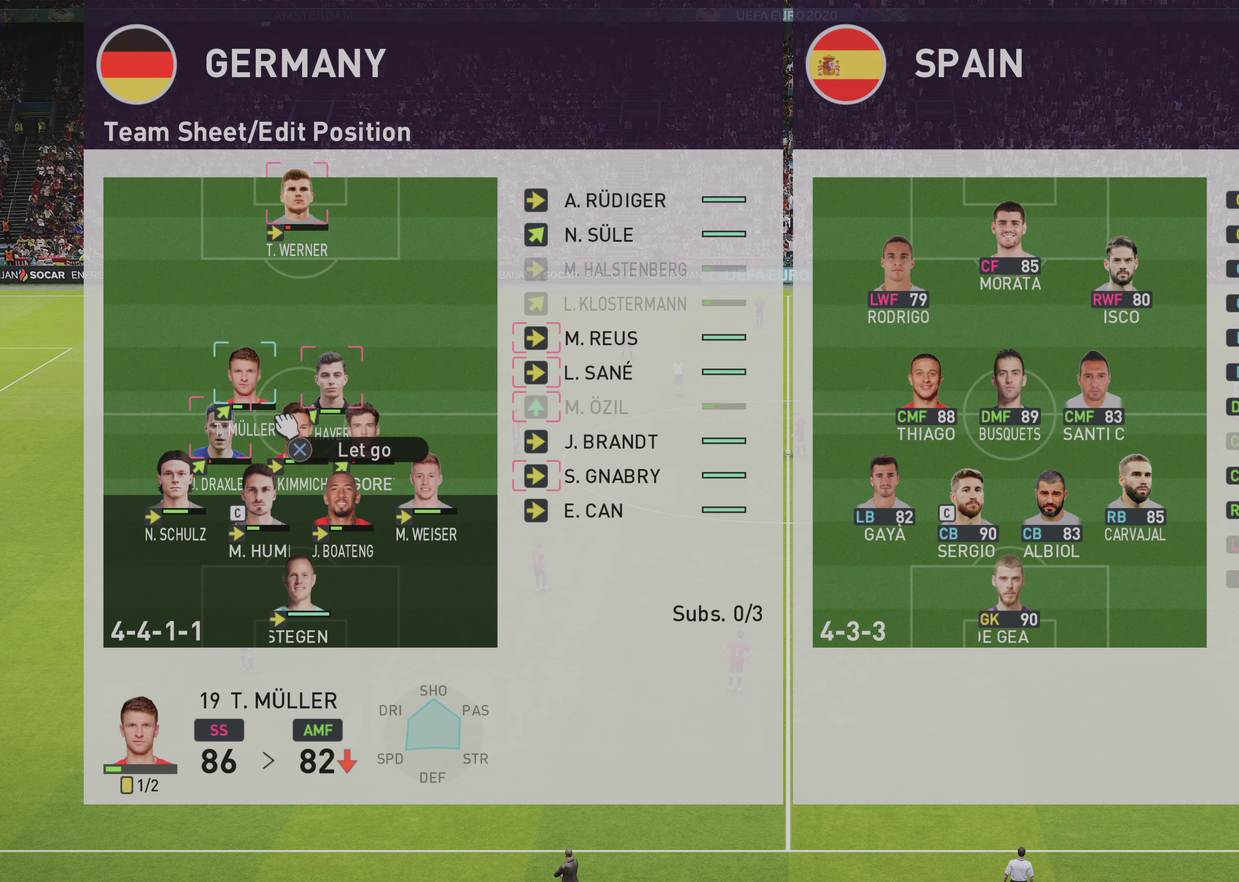
{"dt_ms": 650, "buttons": [], "left_stick": "center", "right_stick": "center", "events": [[283, "CROSS", "up"], [300, "R1", "down"], [467, "R1", "up"]]}
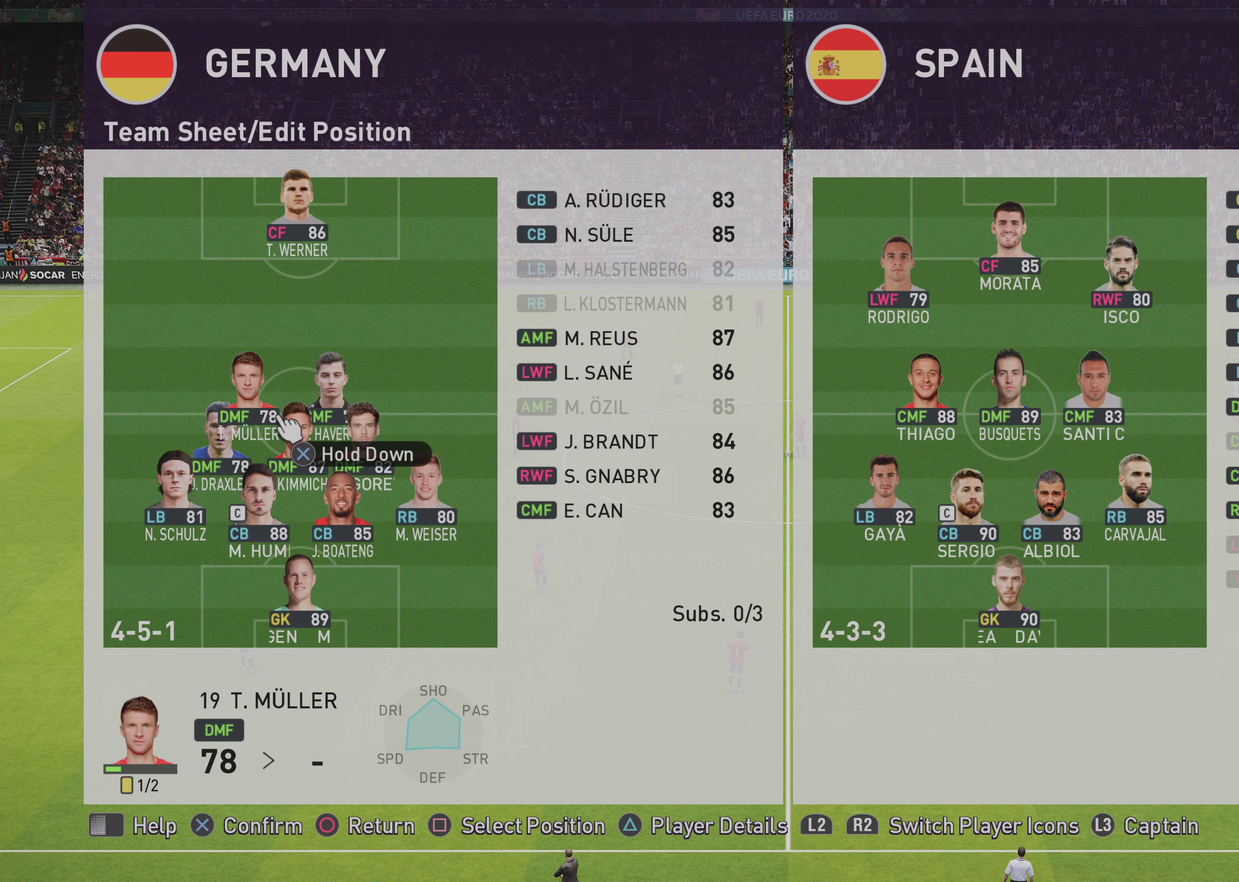
{"dt_ms": 350, "buttons": [], "left_stick": "center", "right_stick": "center", "events": [[133, "left_stick", "right"], [250, "left_stick", "center"]]}
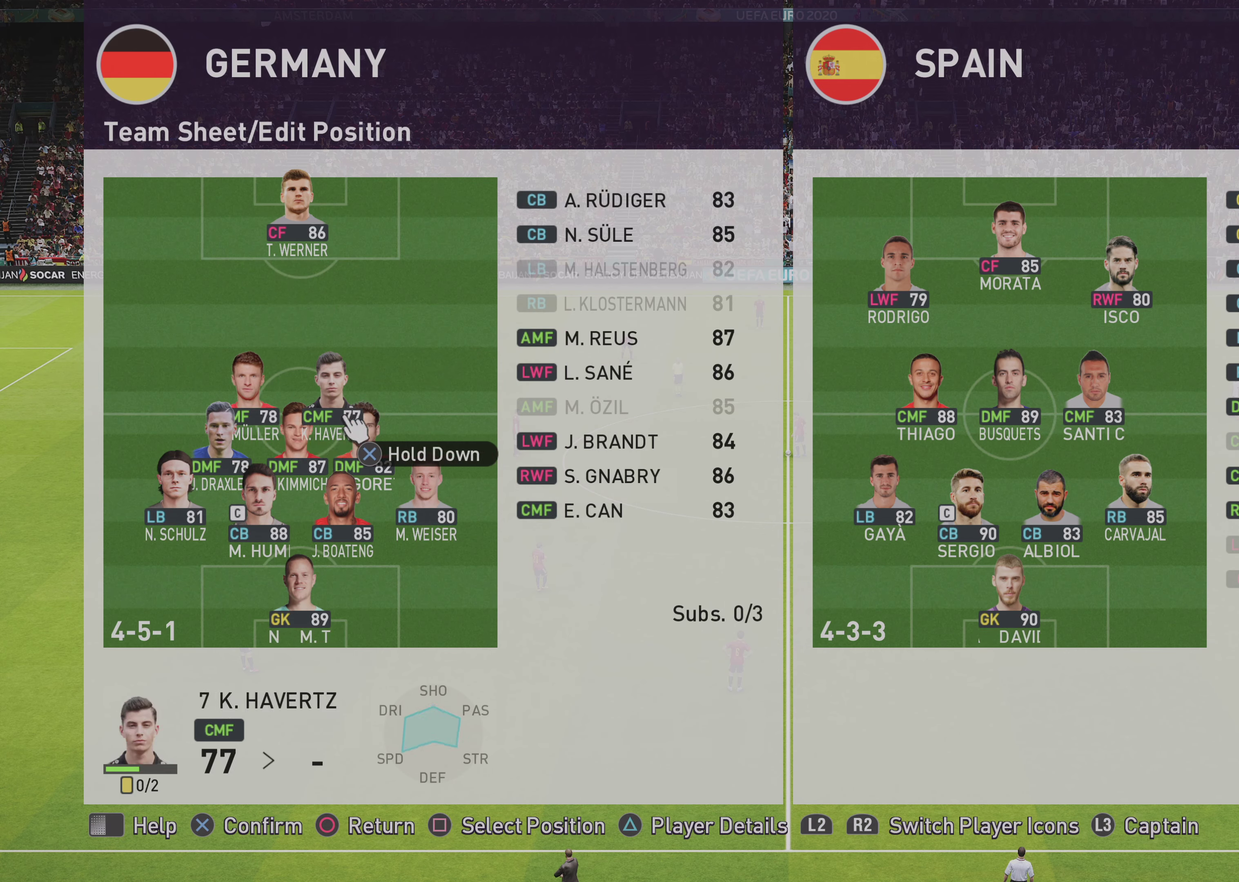
{"dt_ms": 650, "buttons": [], "left_stick": "center", "right_stick": "center", "events": [[367, "left_stick", "left"], [500, "left_stick", "center"]]}
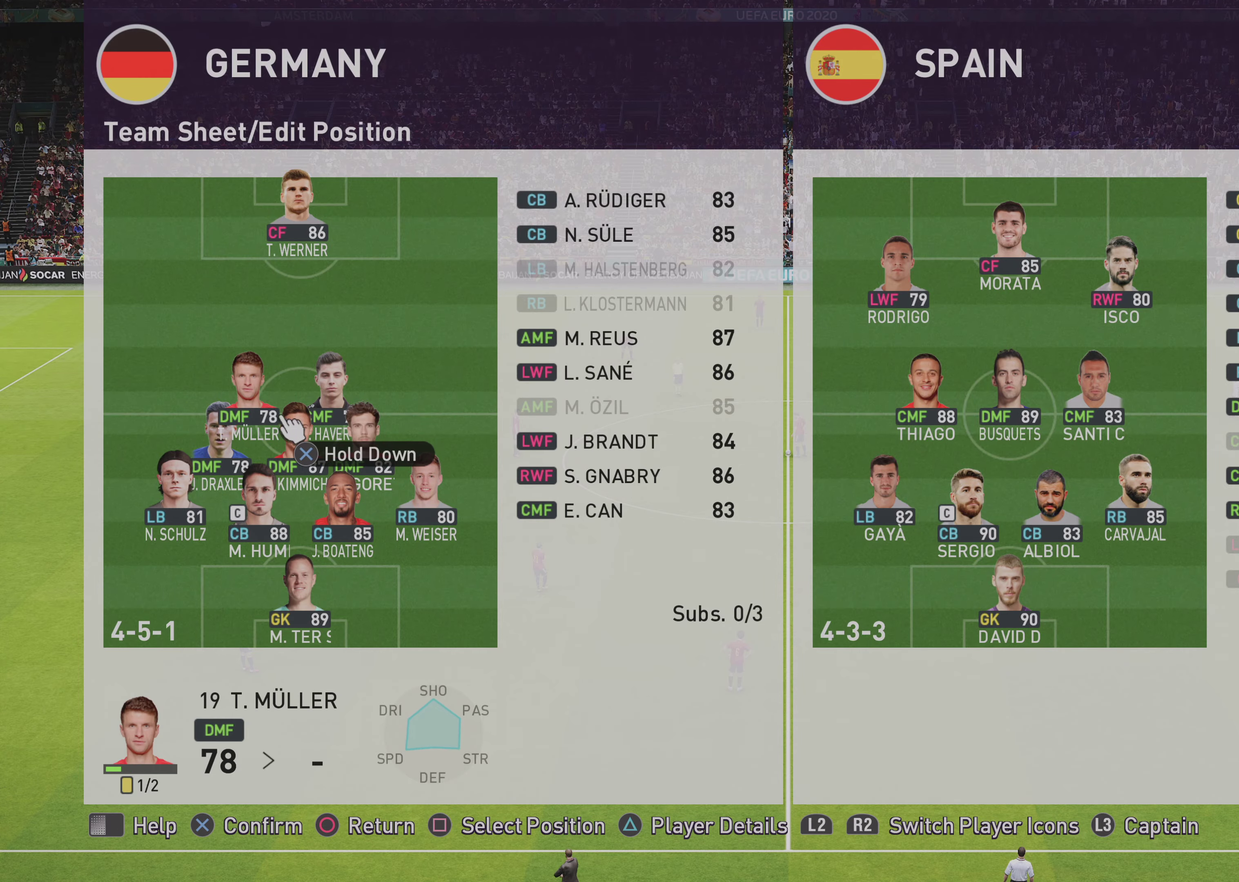
{"dt_ms": 450, "buttons": [], "left_stick": "center", "right_stick": "center", "events": [[300, "SQUARE", "down"], [417, "SQUARE", "up"]]}
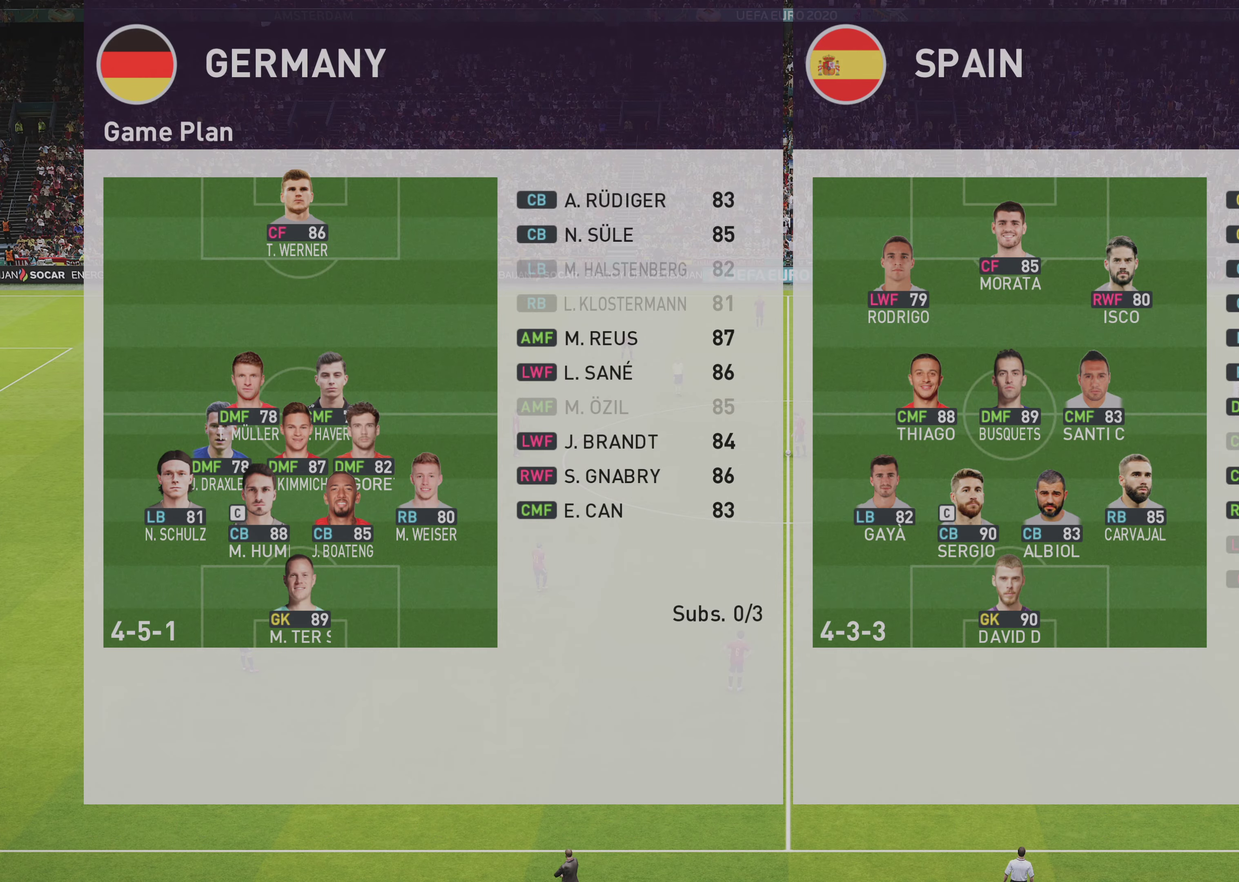
{"dt_ms": 600, "buttons": [], "left_stick": "center", "right_stick": "center", "events": [[50, "SQUARE", "down"], [133, "SQUARE", "up"]]}
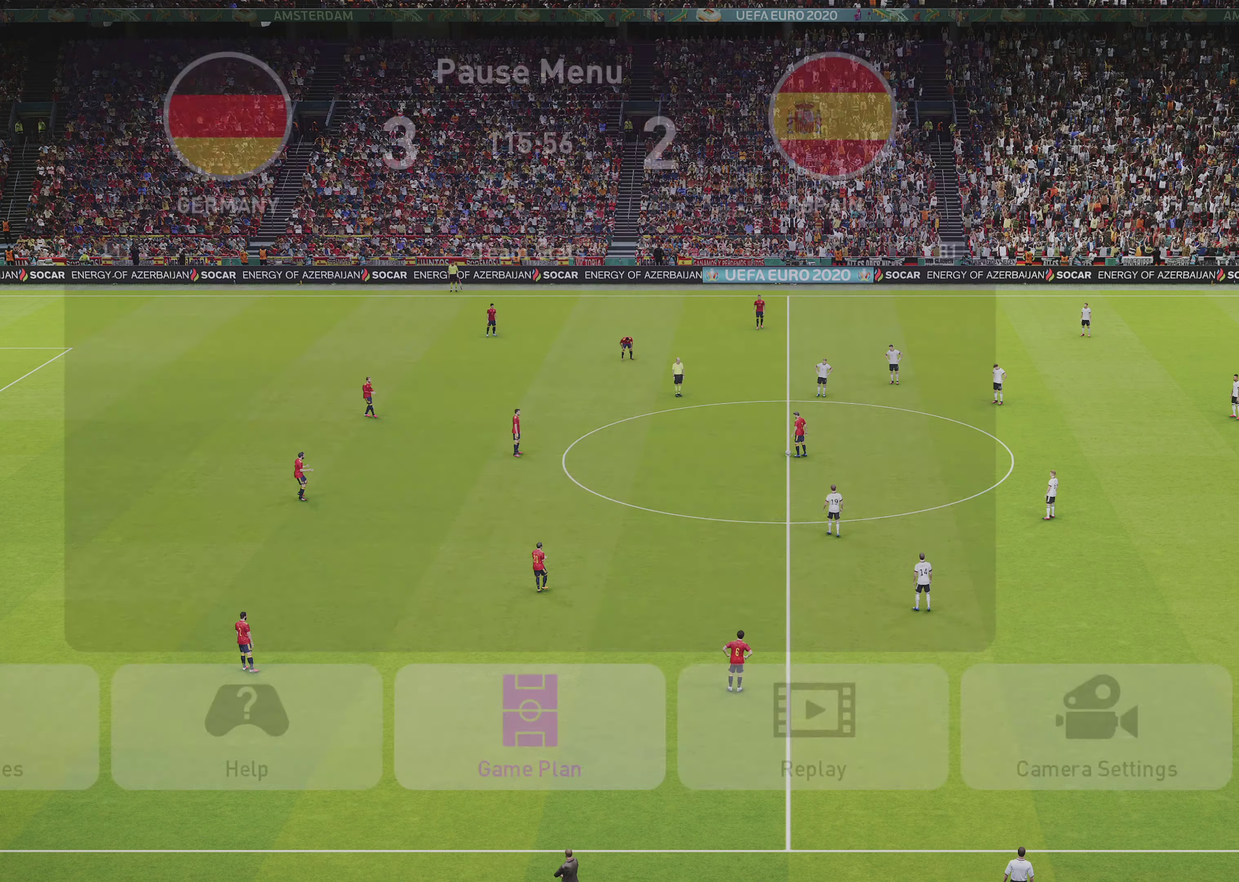
{"dt_ms": 500, "buttons": [], "left_stick": "up-left", "right_stick": "center", "events": [[150, "SQUARE", "down"], [300, "SQUARE", "up"], [500, "left_stick", "up-left"]]}
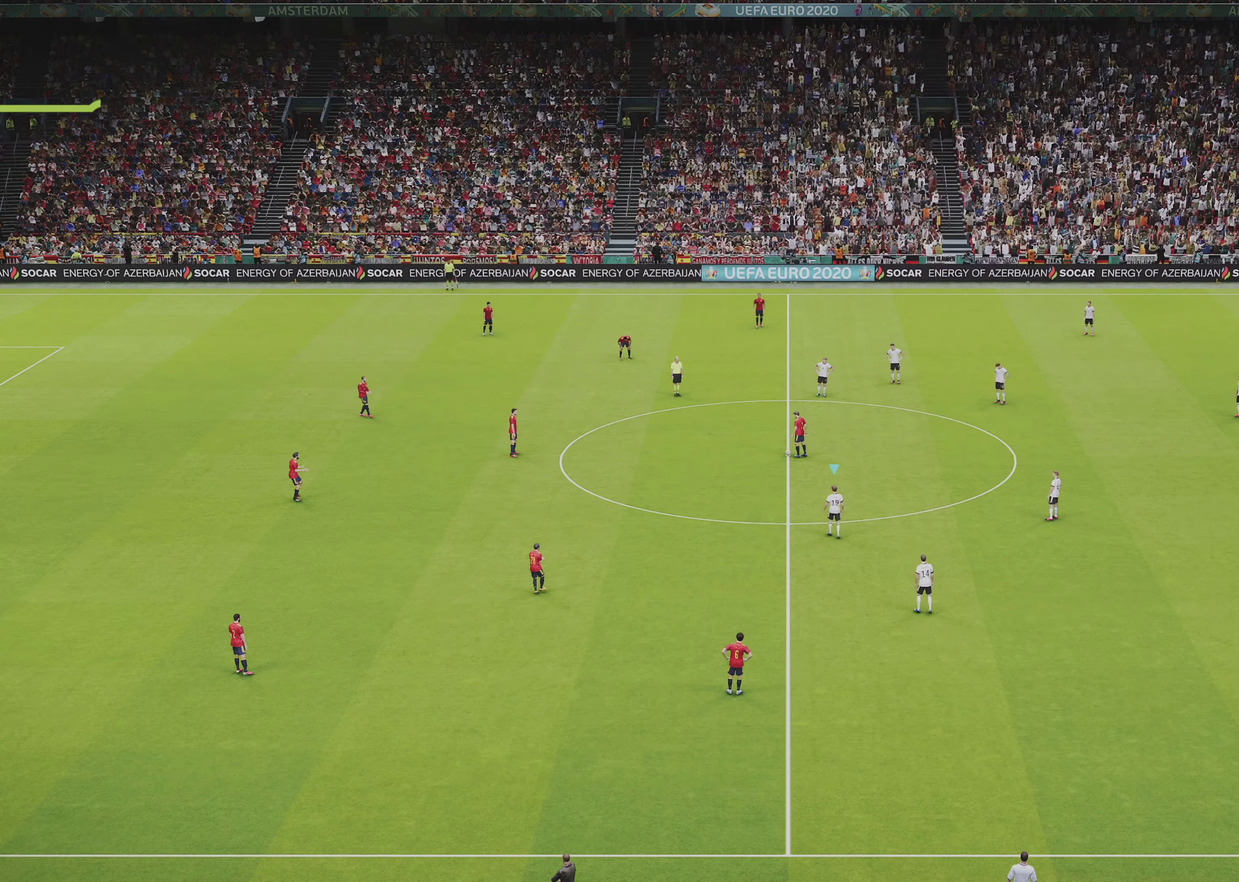
{"dt_ms": 500, "buttons": [], "left_stick": "up-left", "right_stick": "center", "events": []}
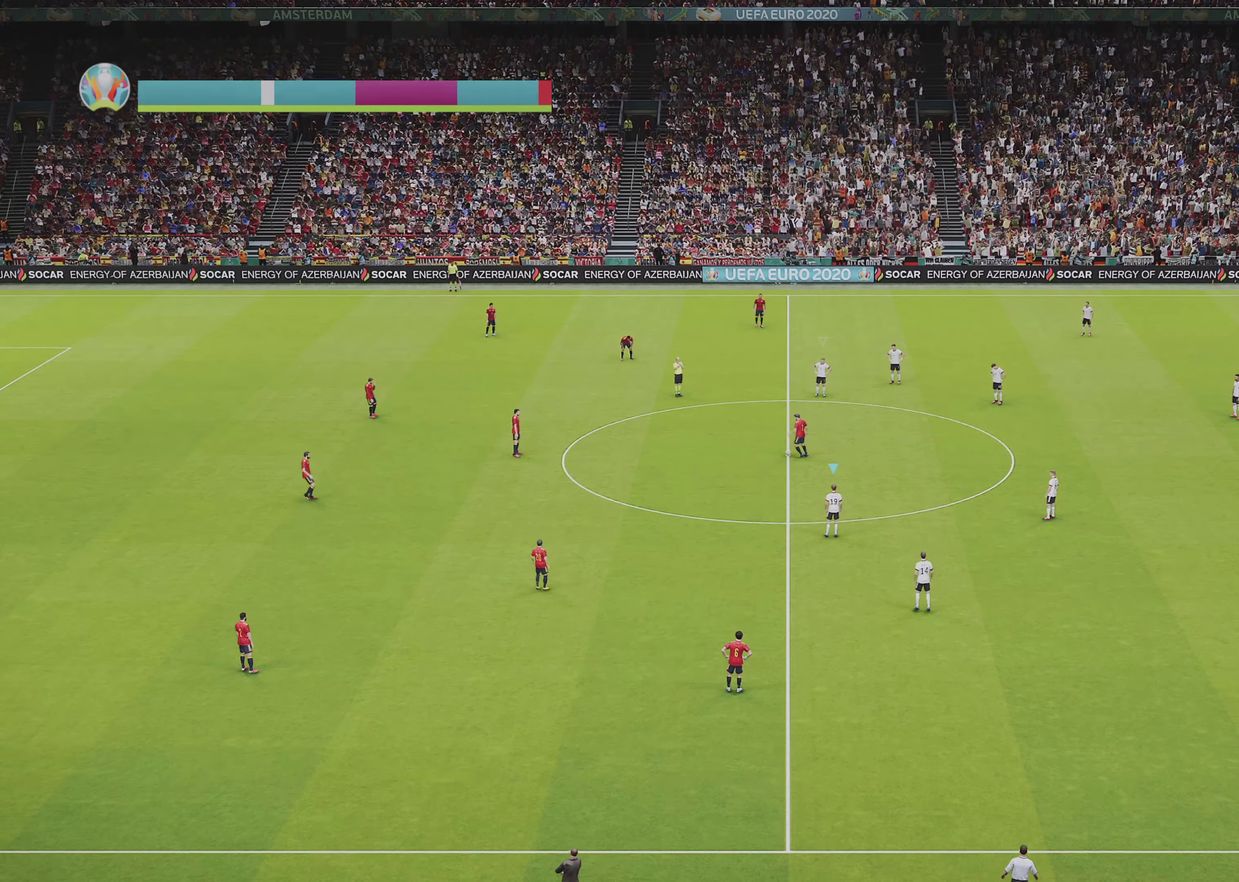
{"dt_ms": 500, "buttons": [], "left_stick": "center", "right_stick": "center", "events": [[33, "left_stick", "center"], [33, "right_stick", "up"], [133, "right_stick", "center"], [333, "DPAD_LEFT", "down"], [400, "DPAD_LEFT", "up"]]}
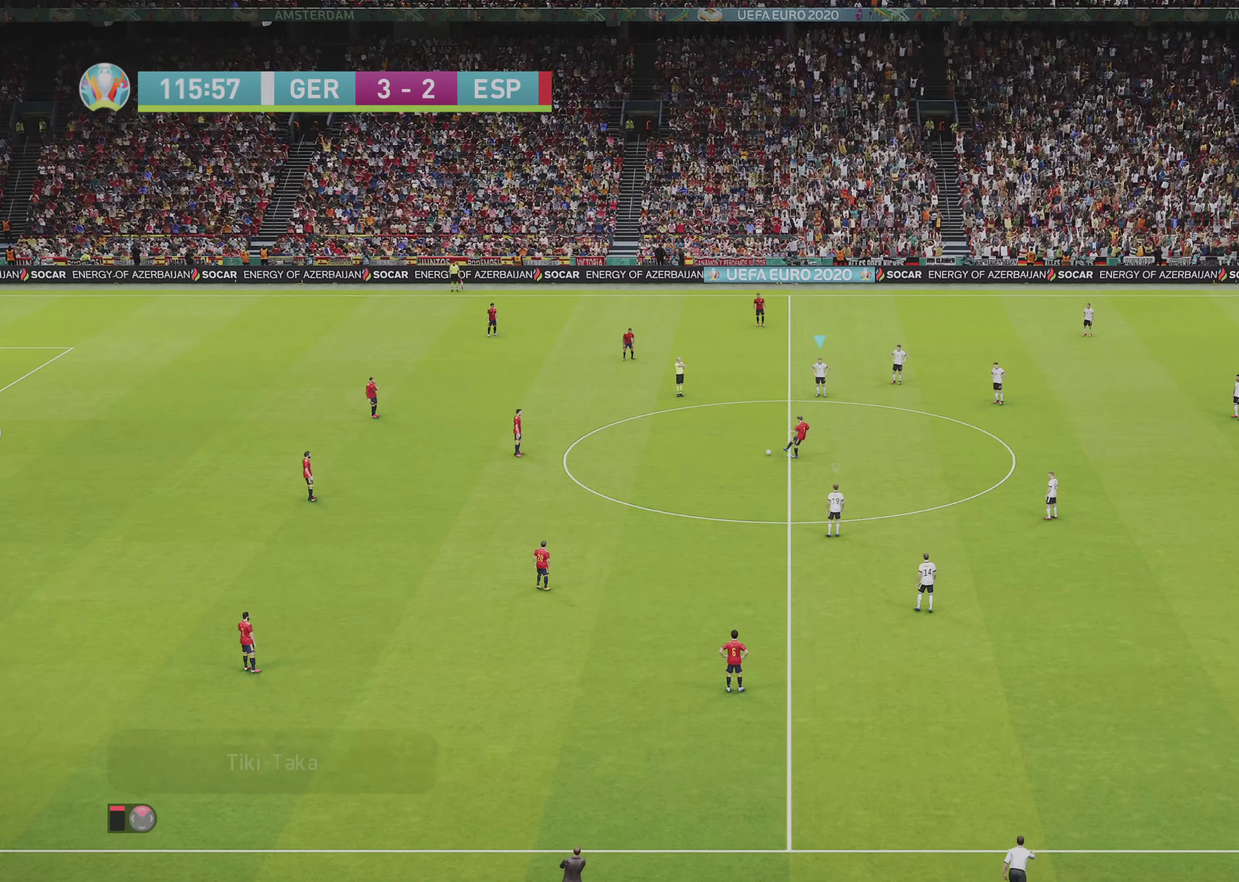
{"dt_ms": 500, "buttons": [], "left_stick": "center", "right_stick": "center", "events": [[133, "DPAD_DOWN", "down"], [183, "DPAD_DOWN", "up"], [267, "DPAD_DOWN", "down"], [317, "DPAD_DOWN", "up"], [400, "DPAD_DOWN", "down"], [467, "DPAD_DOWN", "up"]]}
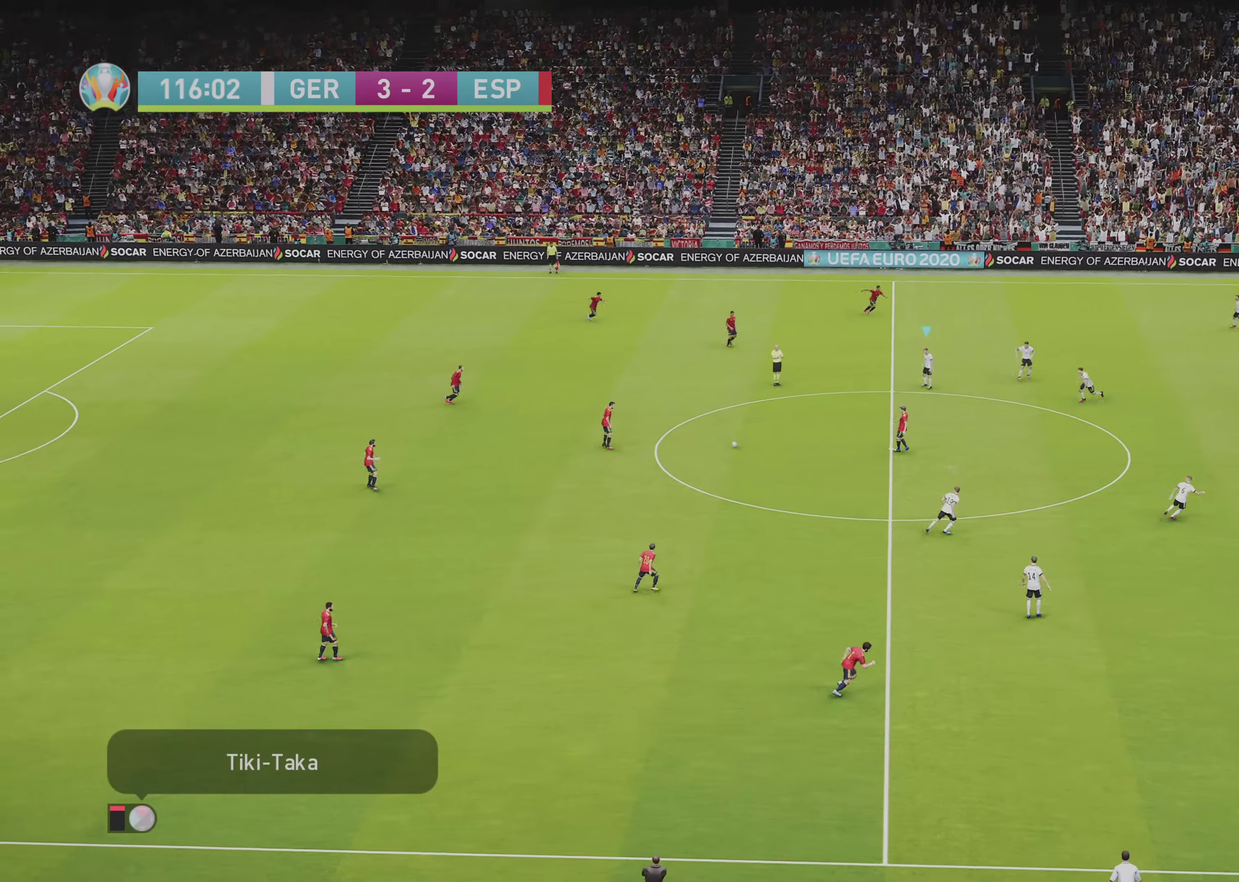
{"dt_ms": 500, "buttons": [], "left_stick": "center", "right_stick": "center", "events": [[33, "DPAD_DOWN", "down"], [133, "DPAD_DOWN", "up"], [200, "DPAD_DOWN", "down"], [283, "DPAD_DOWN", "up"], [350, "DPAD_DOWN", "down"], [450, "DPAD_DOWN", "up"]]}
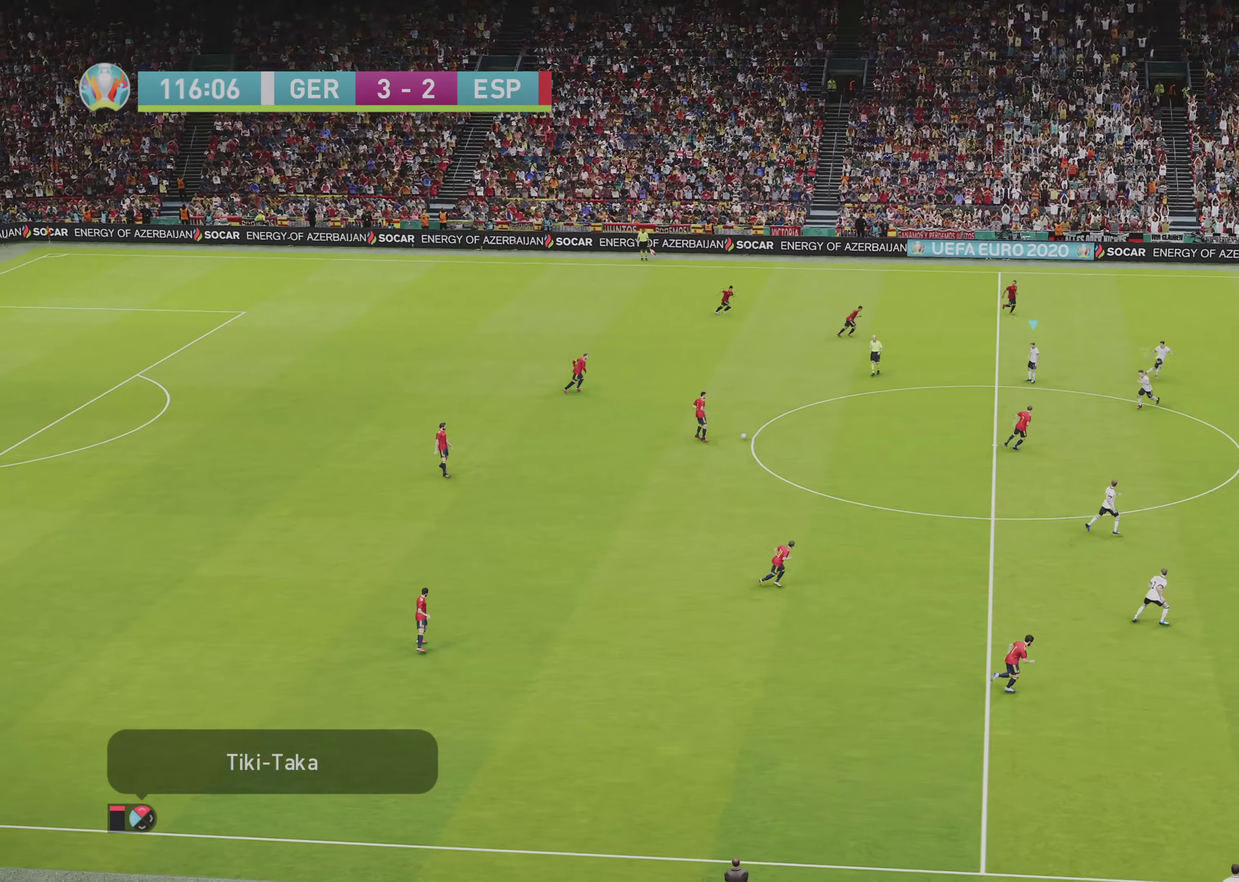
{"dt_ms": 700, "buttons": ["L1", "R1"], "left_stick": "up-right", "right_stick": "center", "events": [[17, "DPAD_DOWN", "down"], [117, "DPAD_DOWN", "up"], [167, "DPAD_DOWN", "down"], [267, "DPAD_DOWN", "up"], [433, "R1", "down"], [433, "left_stick", "right"], [517, "left_stick", "up-right"], [667, "L1", "down"]]}
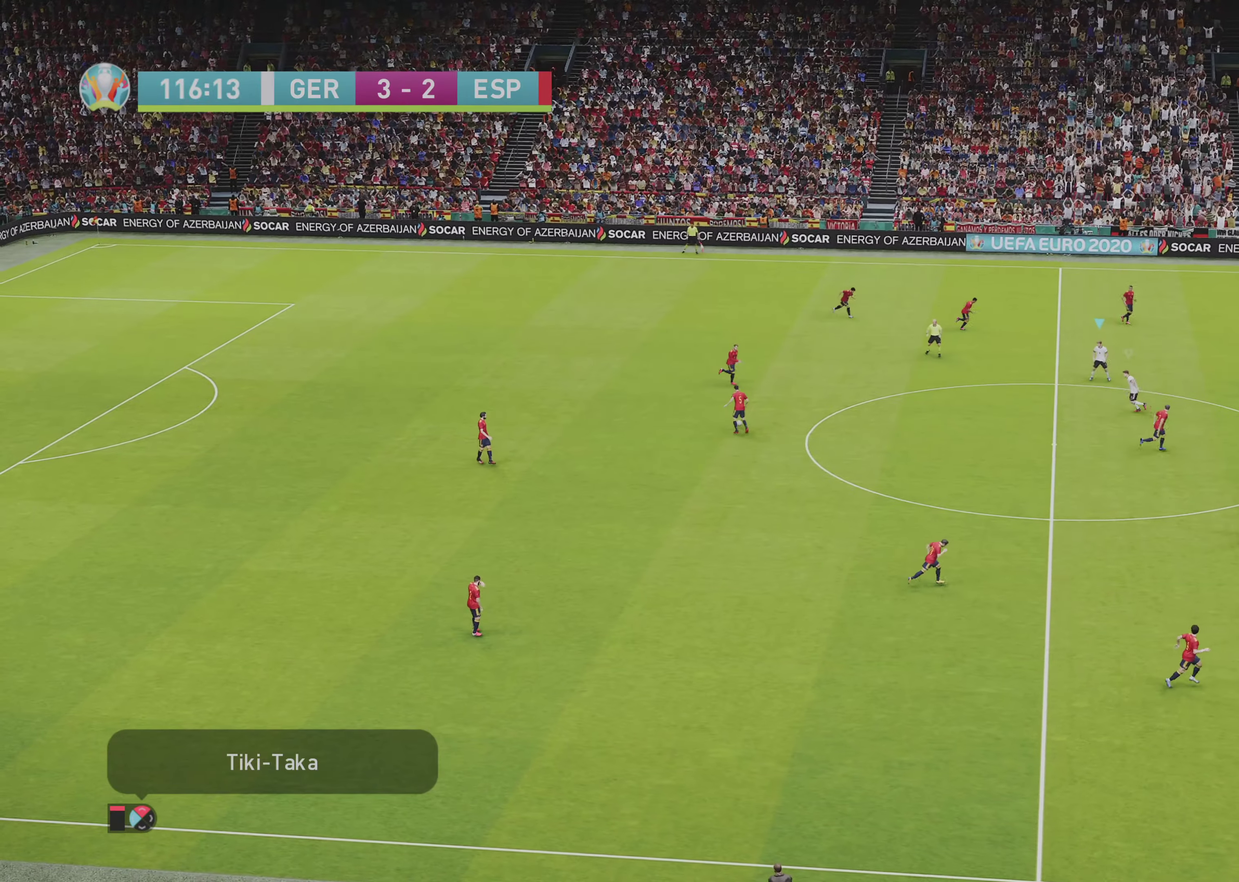
{"dt_ms": 250, "buttons": ["R1"], "left_stick": "up-right", "right_stick": "center", "events": [[150, "L1", "up"]]}
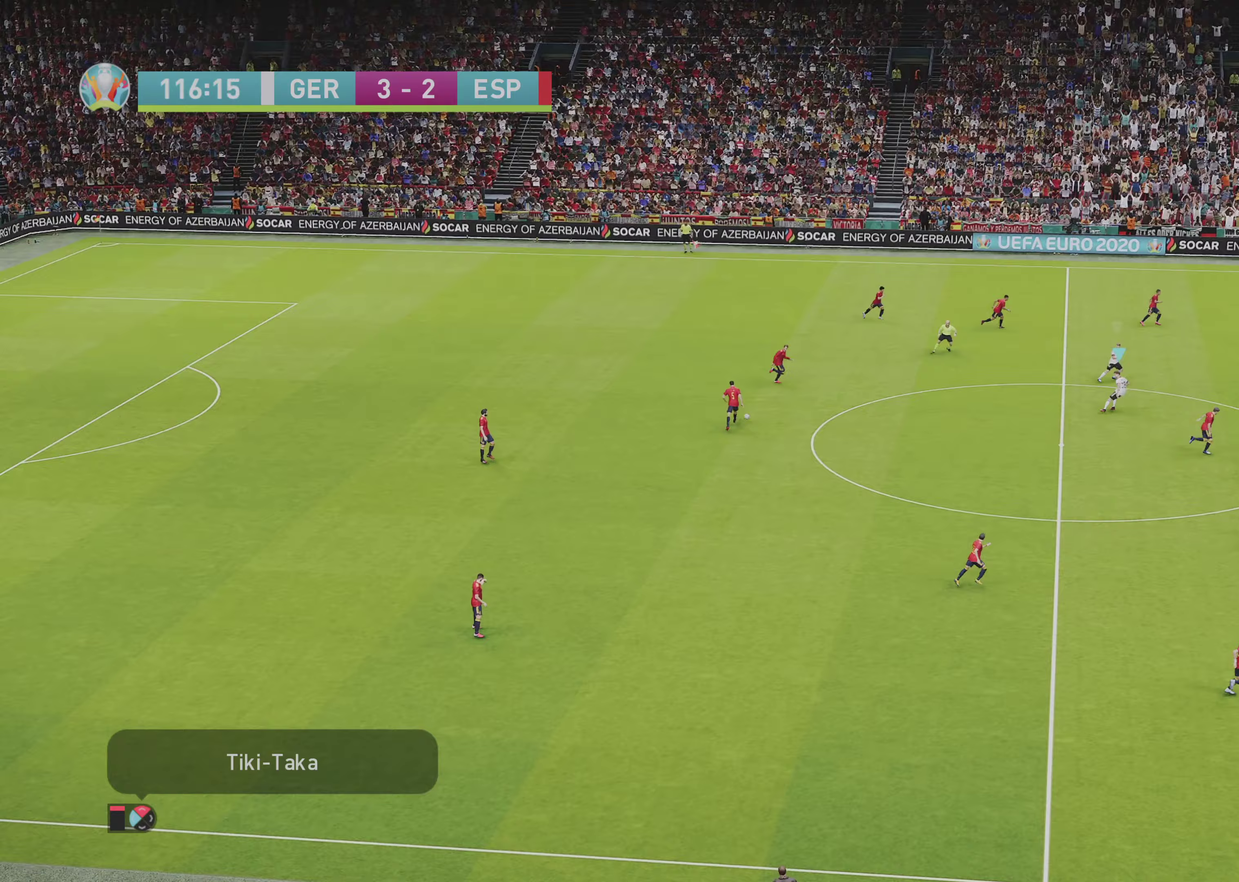
{"dt_ms": 350, "buttons": ["R1", "R2"], "left_stick": "up-right", "right_stick": "center", "events": [[100, "L1", "down"], [183, "R2", "down"], [283, "L1", "up"]]}
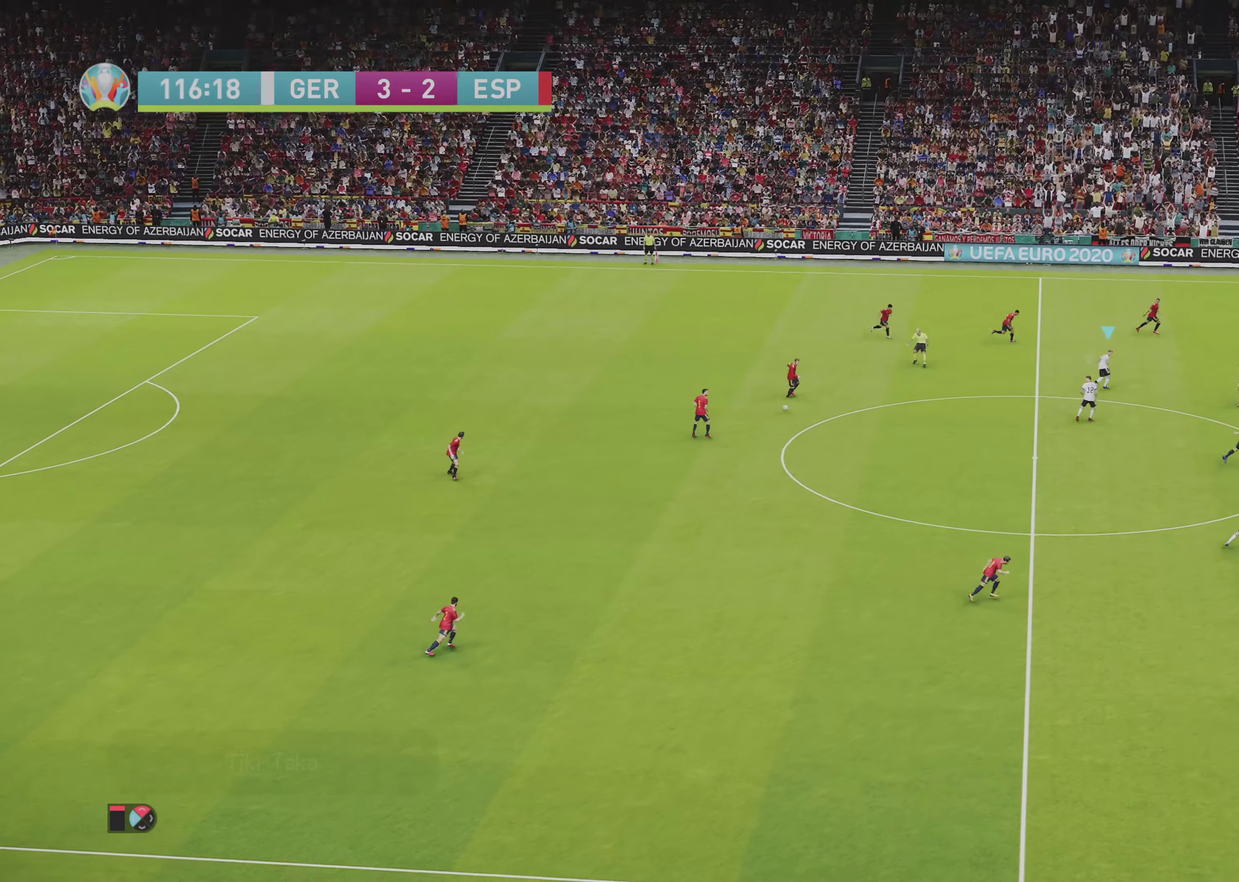
{"dt_ms": 500, "buttons": ["SQUARE", "R1", "R2"], "left_stick": "up", "right_stick": "center", "events": [[133, "SQUARE", "down"], [183, "left_stick", "up"]]}
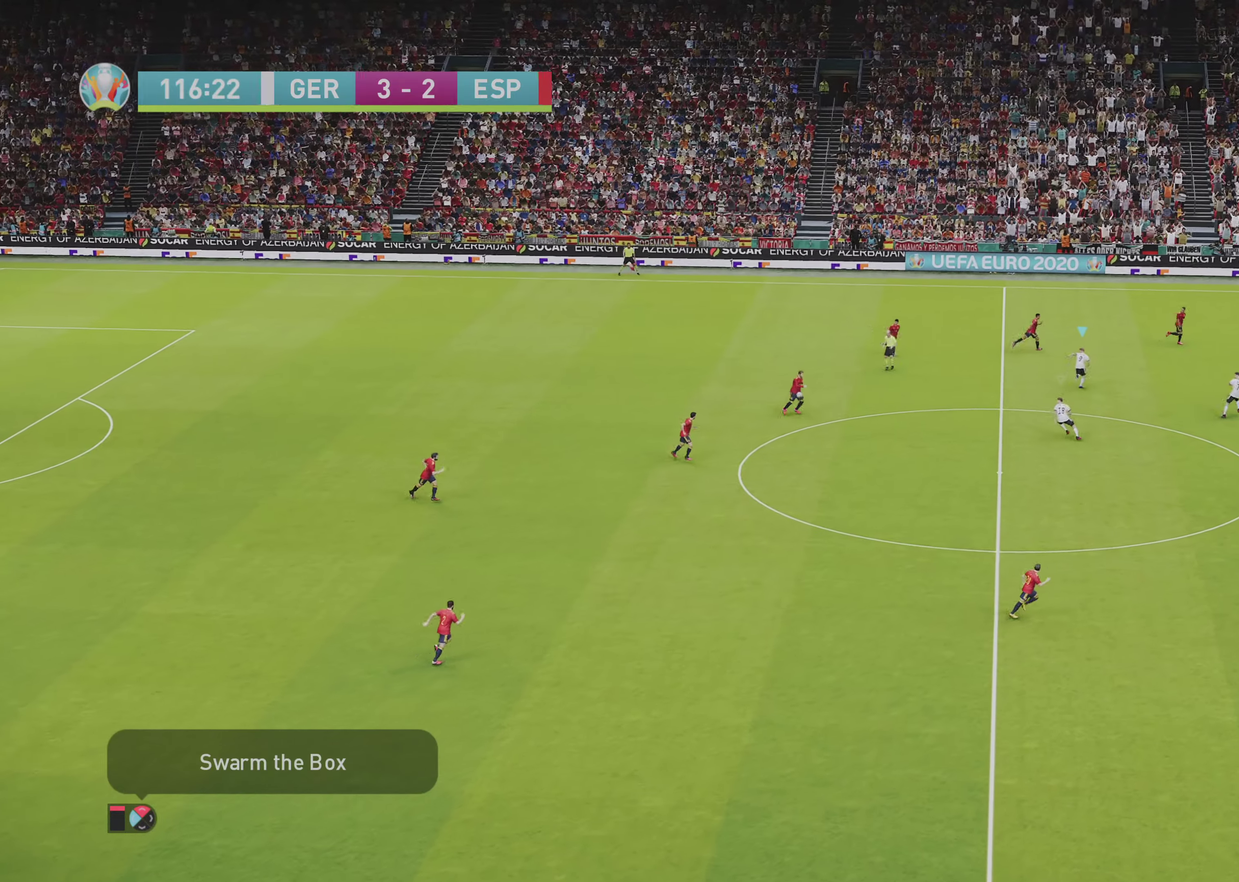
{"dt_ms": 500, "buttons": ["SQUARE", "R1", "R2"], "left_stick": "up-right", "right_stick": "center", "events": [[467, "left_stick", "up-right"]]}
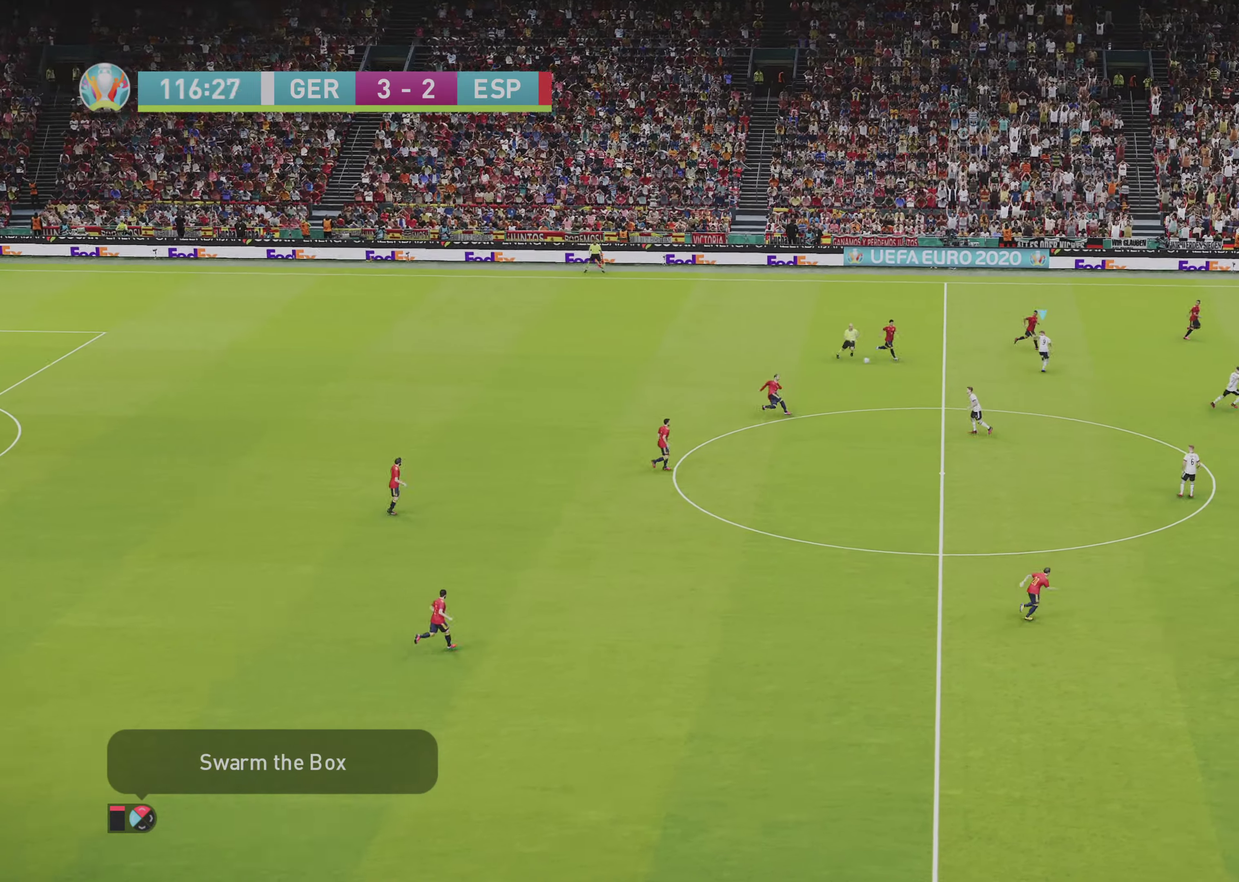
{"dt_ms": 600, "buttons": [], "left_stick": "left", "right_stick": "center", "events": [[150, "R2", "up"], [150, "SQUARE", "up"], [217, "left_stick", "up"], [267, "left_stick", "up-left"], [350, "left_stick", "left"], [517, "R1", "up"]]}
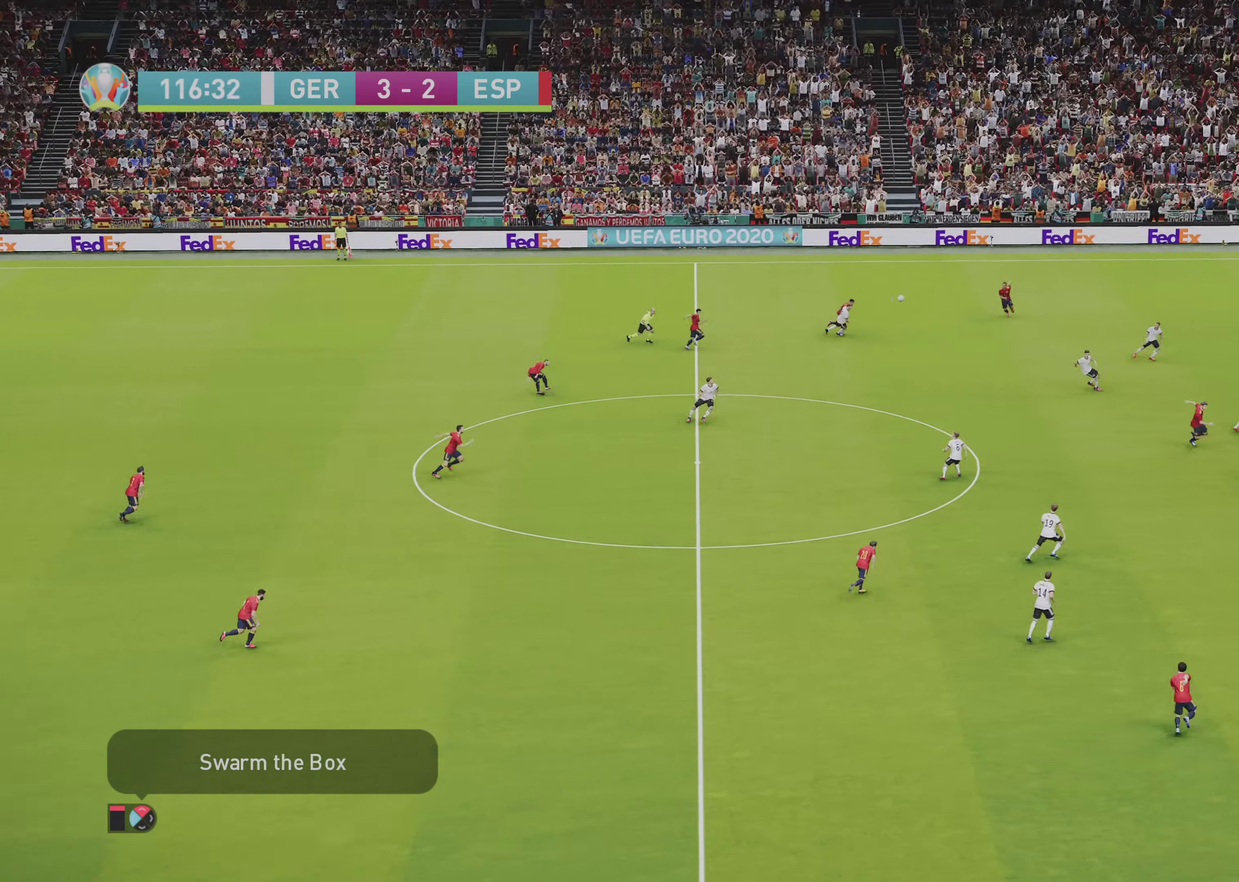
{"dt_ms": 500, "buttons": [], "left_stick": "left", "right_stick": "center", "events": [[83, "R1", "down"], [83, "R2", "down"], [200, "R1", "up"], [200, "R2", "up"], [417, "CROSS", "down"], [500, "CROSS", "up"]]}
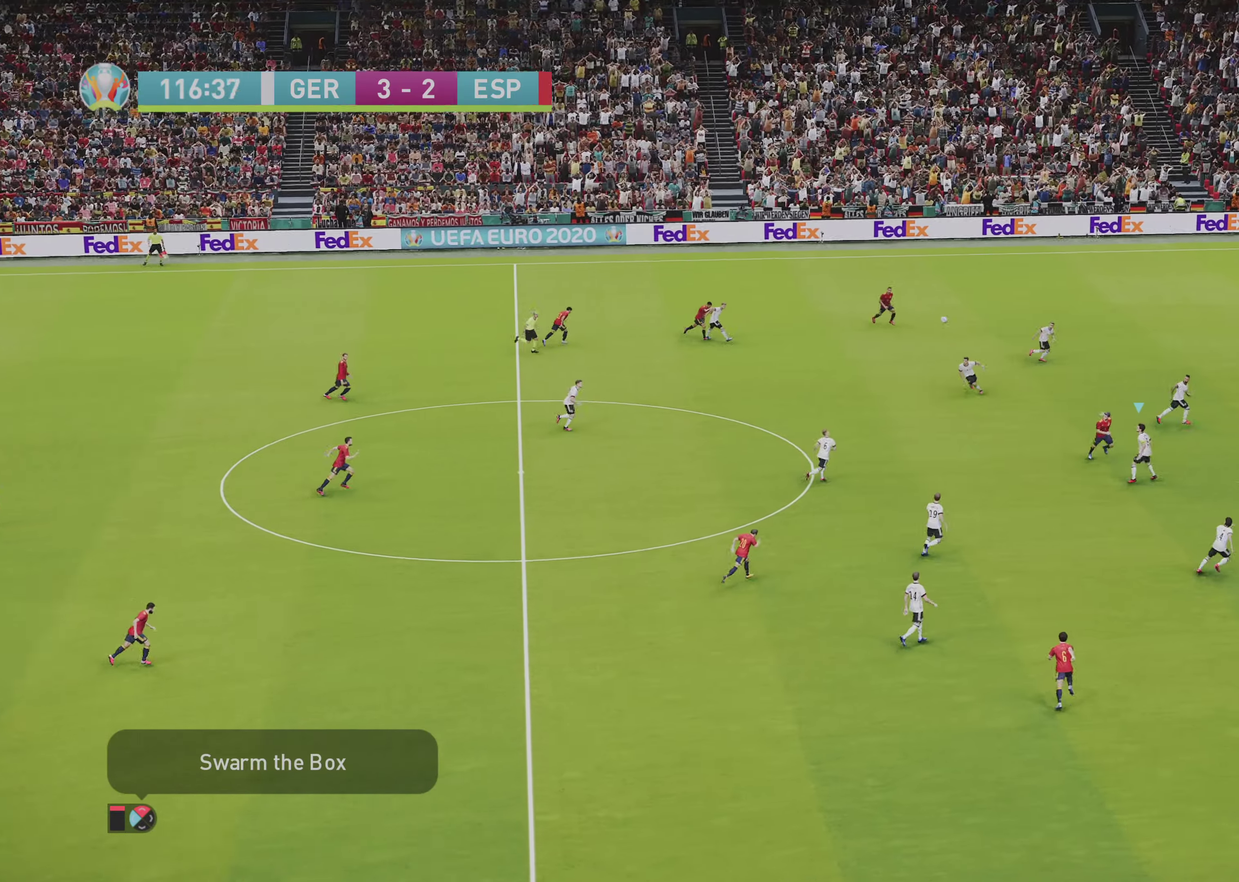
{"dt_ms": 550, "buttons": [], "left_stick": "left", "right_stick": "center", "events": []}
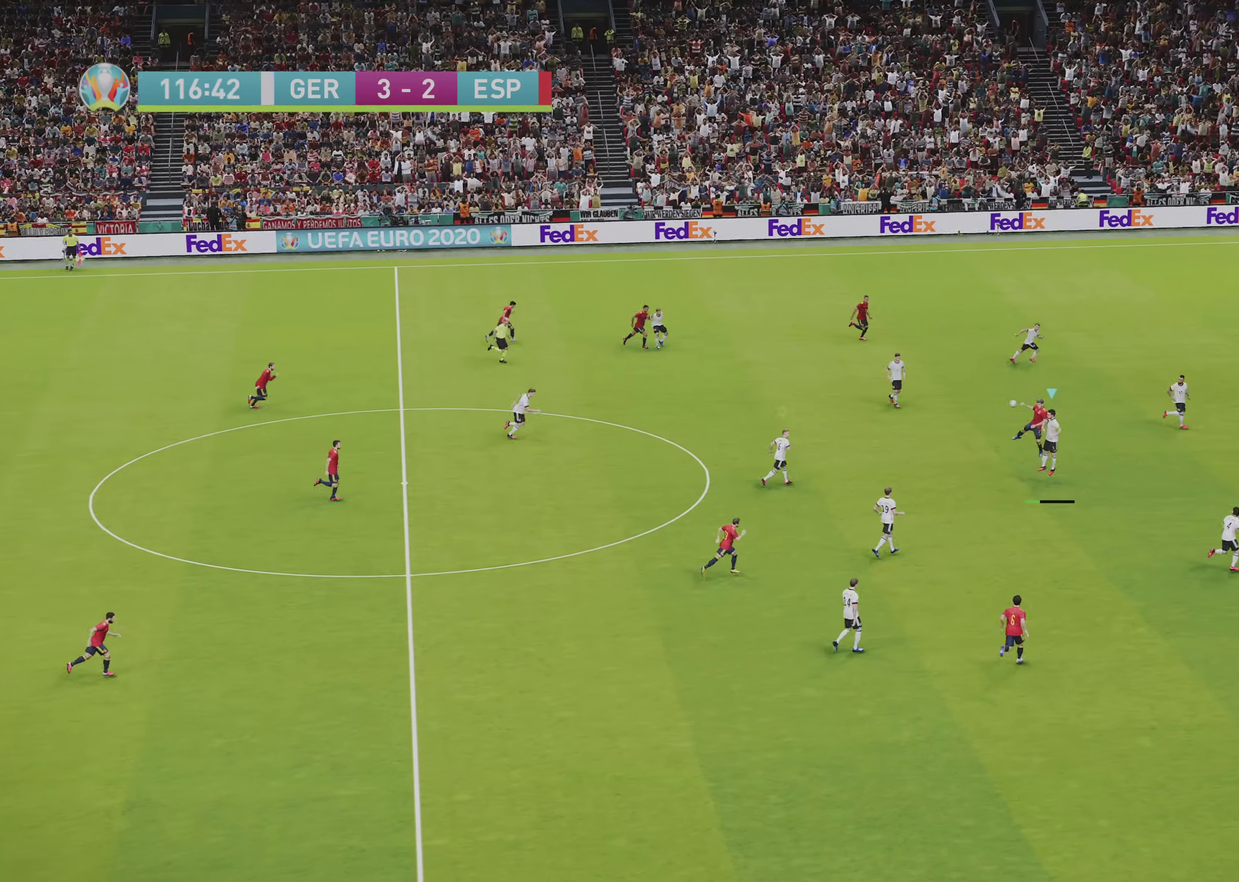
{"dt_ms": 450, "buttons": [], "left_stick": "left", "right_stick": "center", "events": [[17, "left_stick", "center"], [233, "left_stick", "up-left"], [283, "L1", "down"], [417, "left_stick", "left"], [450, "L1", "up"]]}
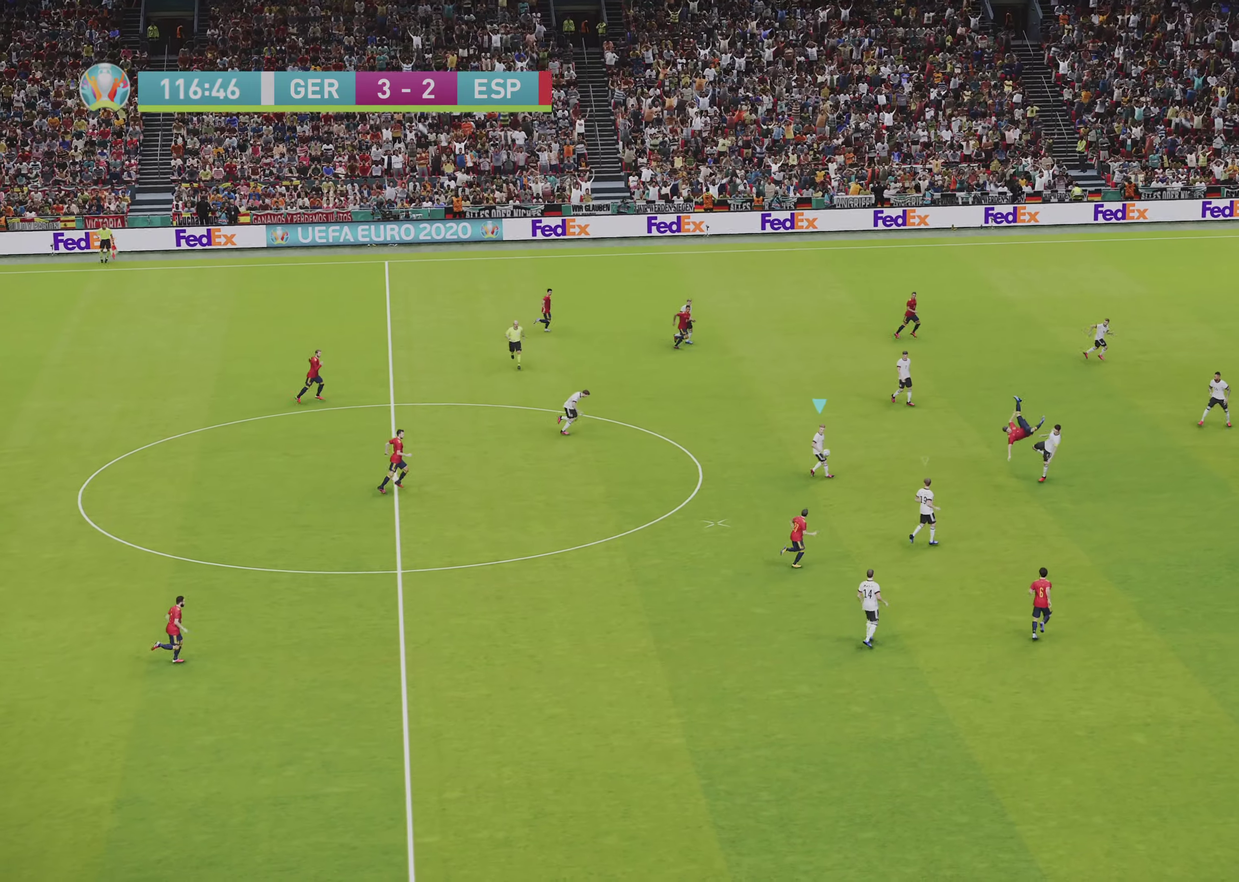
{"dt_ms": 500, "buttons": ["R1"], "left_stick": "down-left", "right_stick": "center", "events": [[133, "left_stick", "down-left"], [150, "R1", "down"]]}
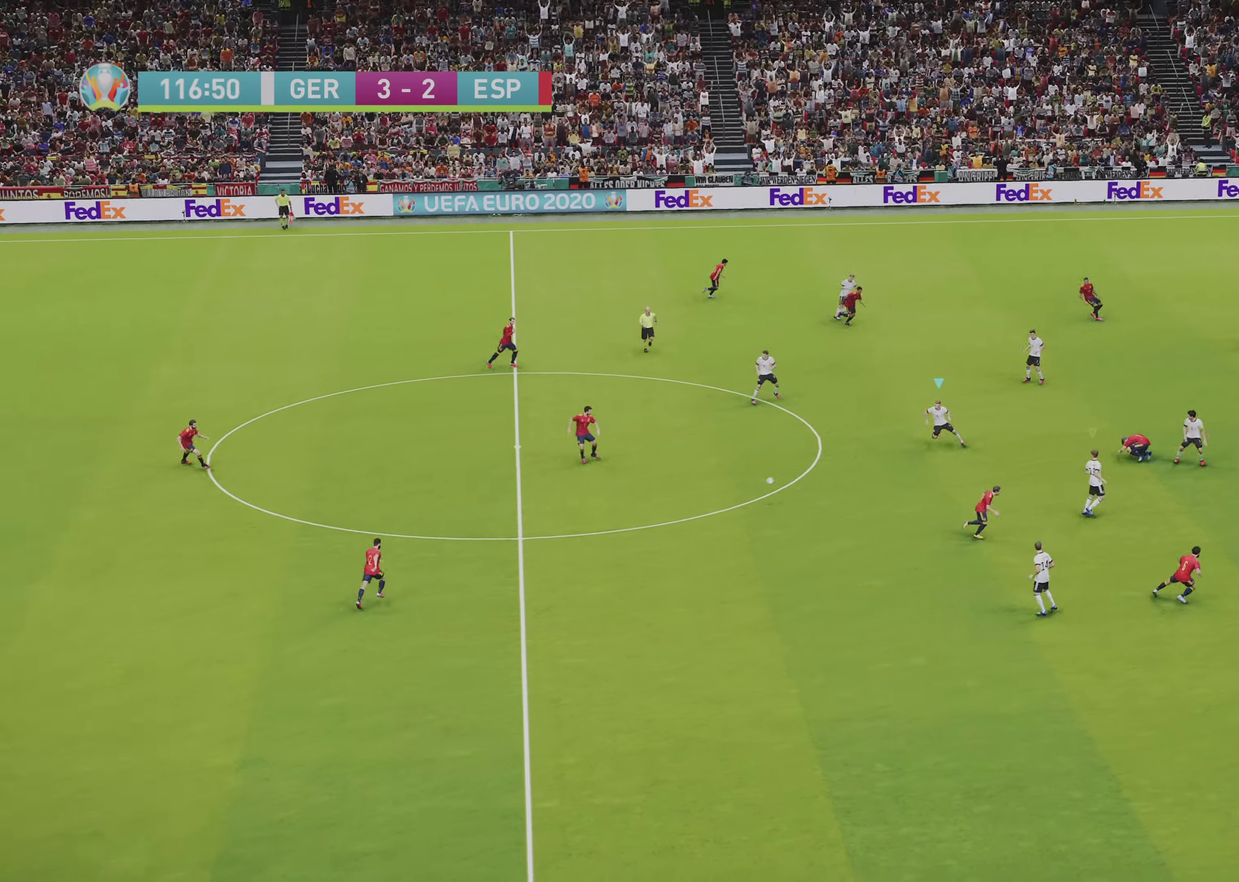
{"dt_ms": 550, "buttons": ["SQUARE", "R1", "R2"], "left_stick": "down-left", "right_stick": "center", "events": [[17, "R2", "down"], [50, "left_stick", "down"], [217, "left_stick", "down-left"], [317, "SQUARE", "down"]]}
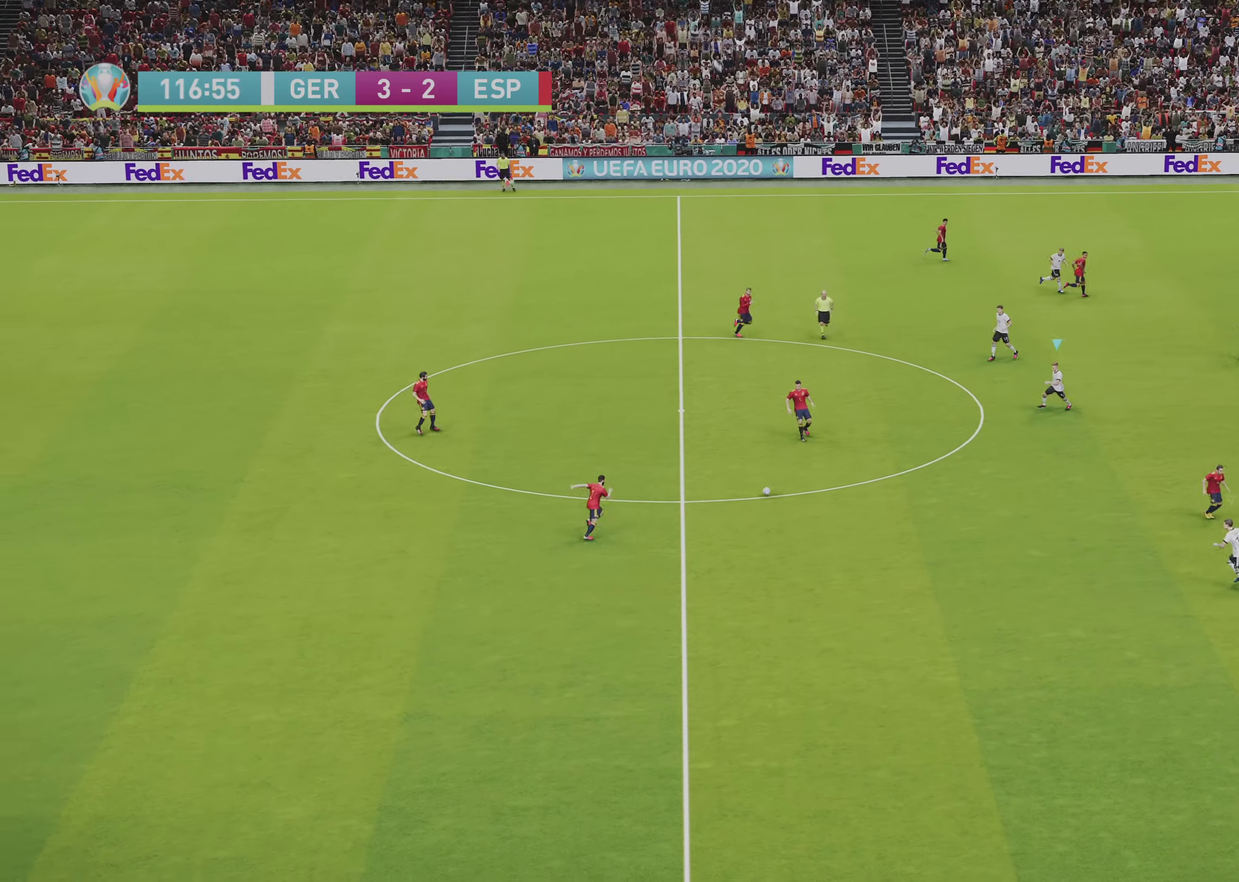
{"dt_ms": 450, "buttons": ["SQUARE", "R1", "R2"], "left_stick": "left", "right_stick": "center", "events": [[383, "left_stick", "left"]]}
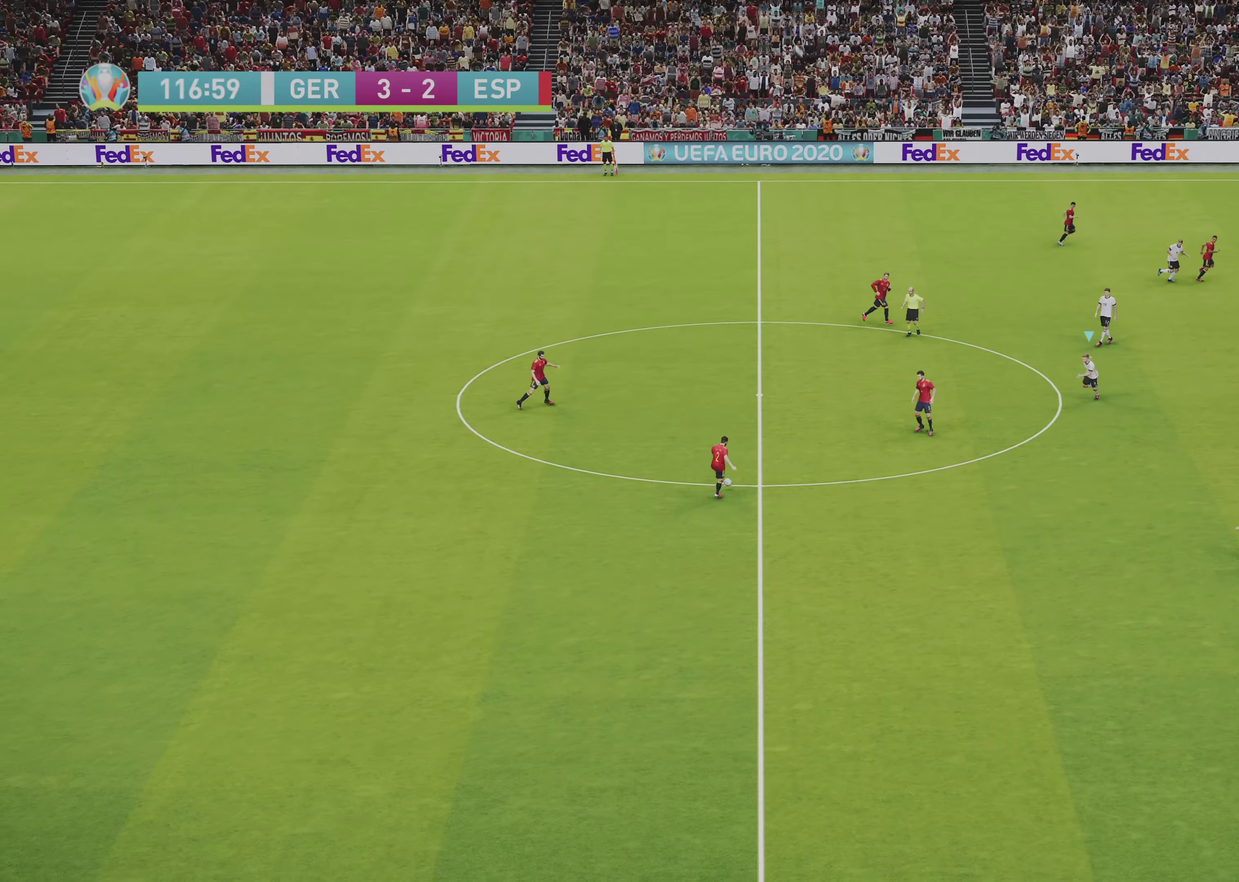
{"dt_ms": 550, "buttons": ["SQUARE", "R1", "R2"], "left_stick": "down", "right_stick": "center", "events": [[17, "left_stick", "down-left"], [367, "left_stick", "down"]]}
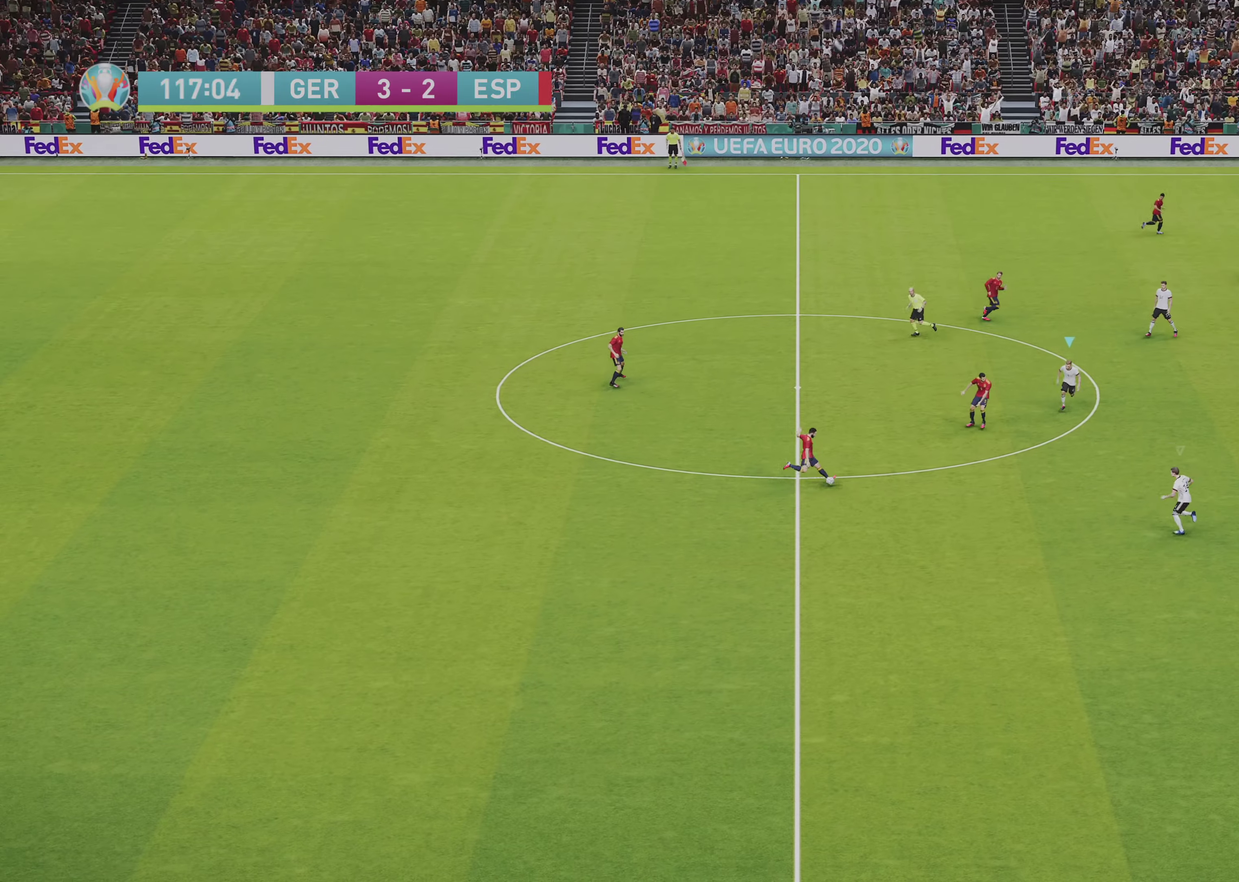
{"dt_ms": 350, "buttons": ["CROSS", "SQUARE", "L1", "R1"], "left_stick": "up-left", "right_stick": "center", "events": [[133, "left_stick", "down-left"], [200, "L1", "down"], [217, "left_stick", "left"], [300, "CROSS", "down"], [333, "R2", "up"], [350, "left_stick", "up-left"]]}
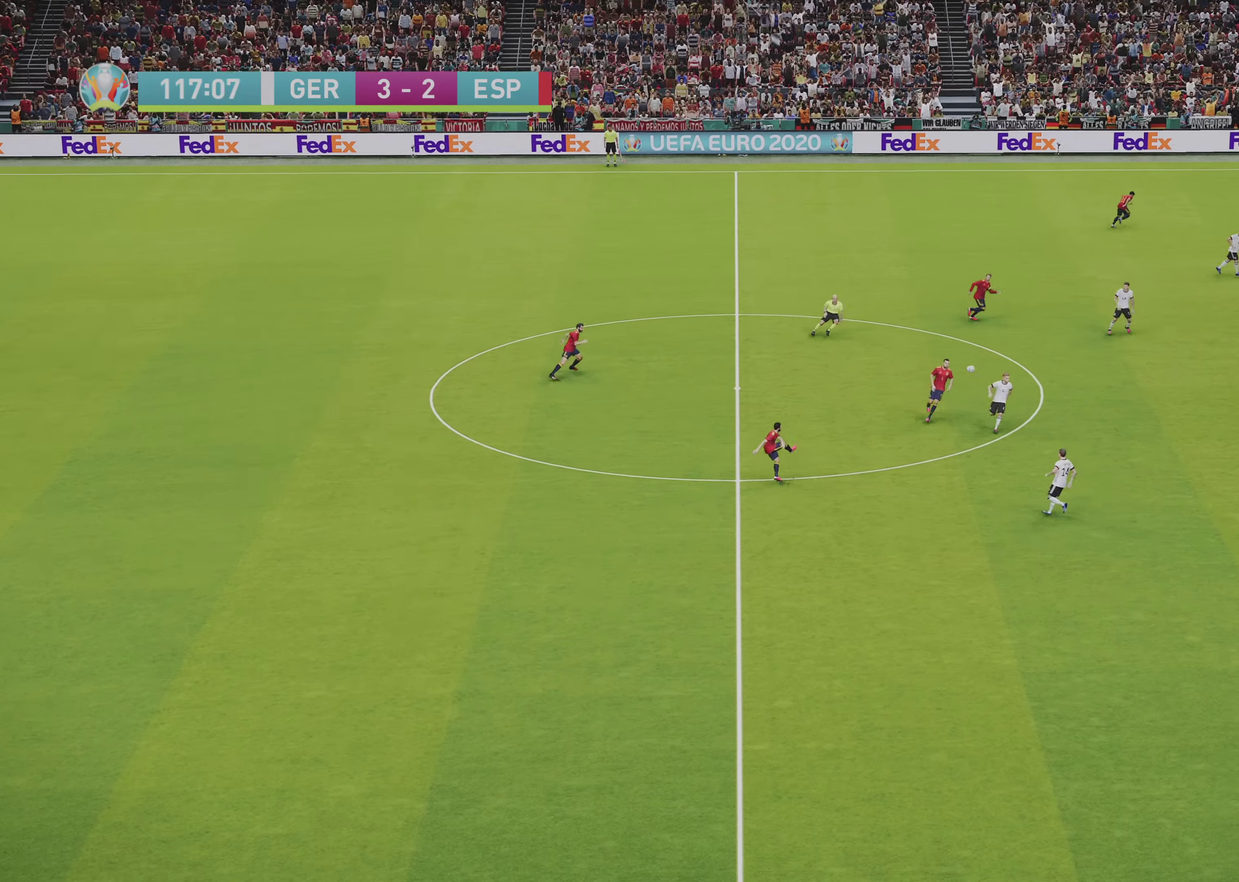
{"dt_ms": 500, "buttons": ["R1"], "left_stick": "right", "right_stick": "center", "events": [[33, "L1", "up"], [150, "left_stick", "left"], [167, "CROSS", "up"], [183, "SQUARE", "up"], [300, "left_stick", "down-left"], [417, "left_stick", "down-right"], [483, "left_stick", "right"]]}
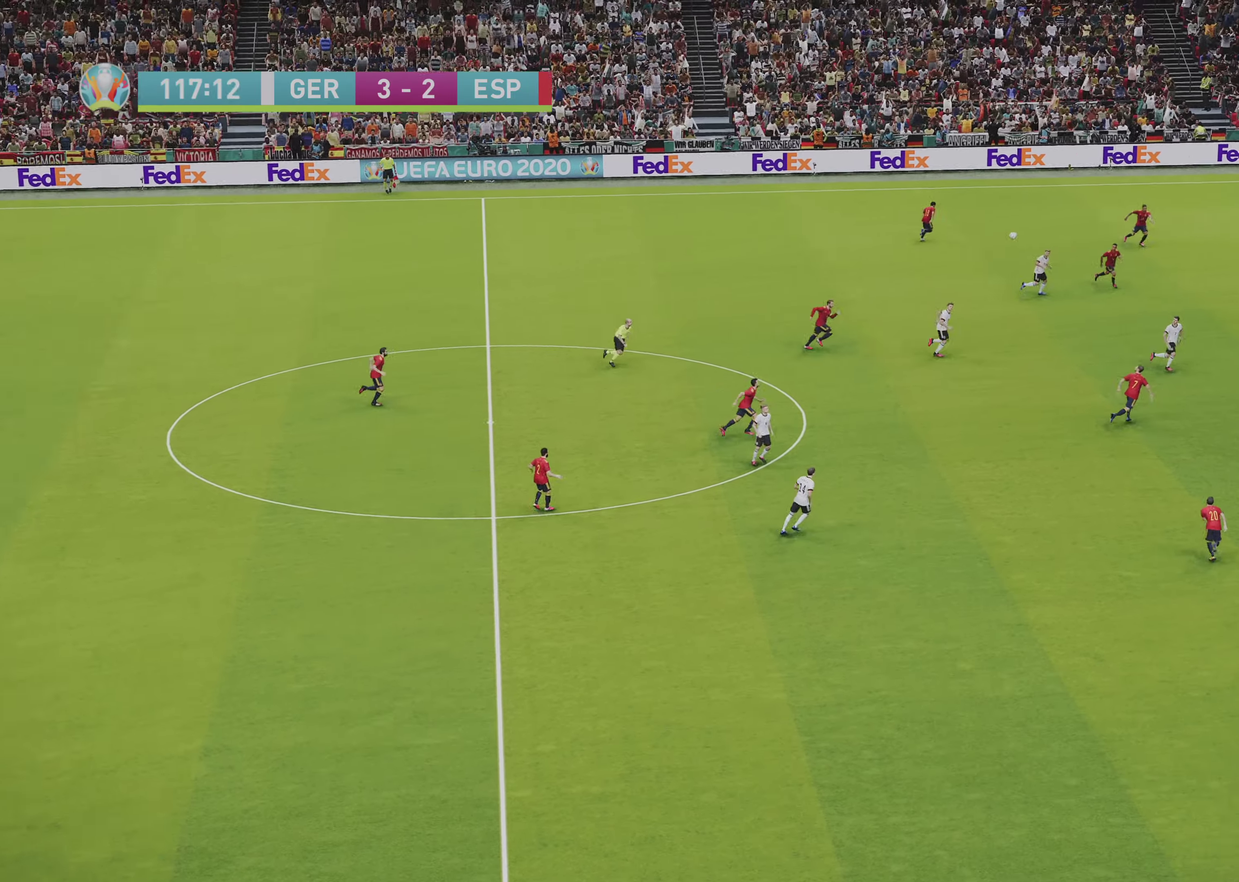
{"dt_ms": 600, "buttons": [], "left_stick": "right", "right_stick": "center", "events": [[267, "R1", "up"]]}